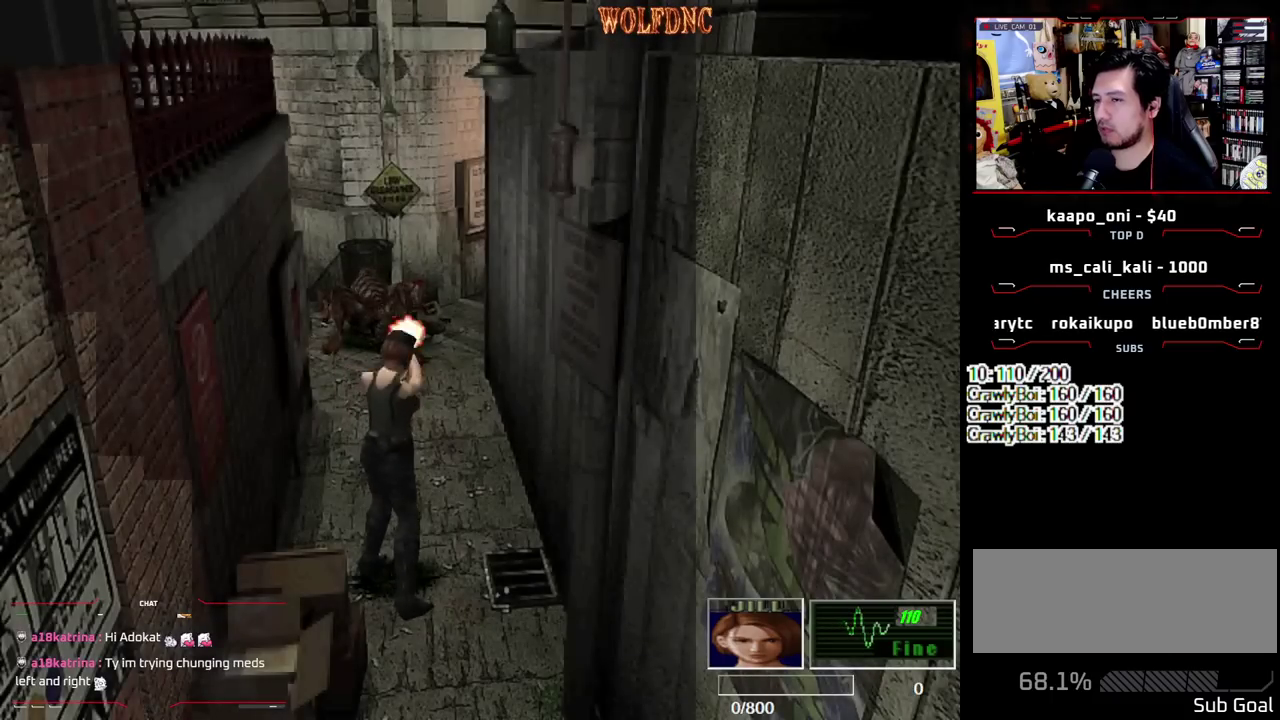
Gameplay with a controller (PlayStation layout); each line is a JSON object with the inputs held at the frame after it. "events" lists button and stick changes between this image and that frame as [ms after this image, input, new state], when the widget could be followed in between. Not read: L3 R3.
{"buttons": ["CROSS", "R1"], "events": []}
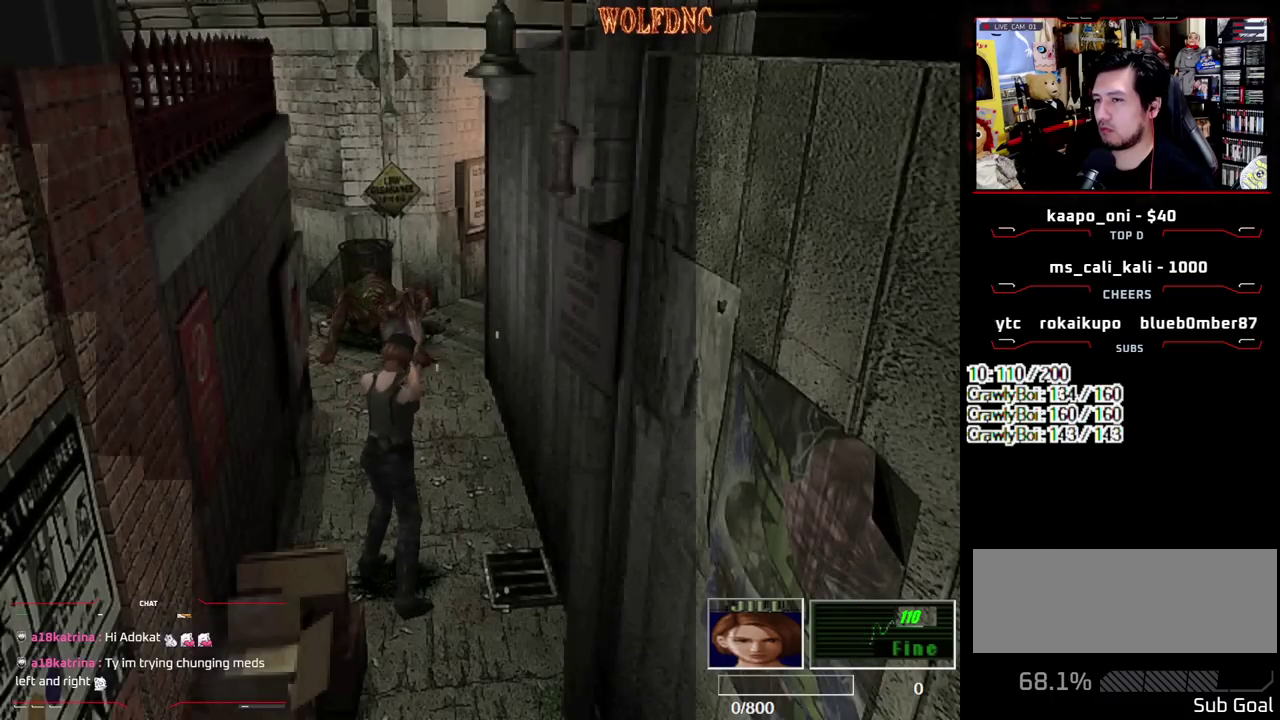
{"buttons": ["CROSS", "R1"], "events": []}
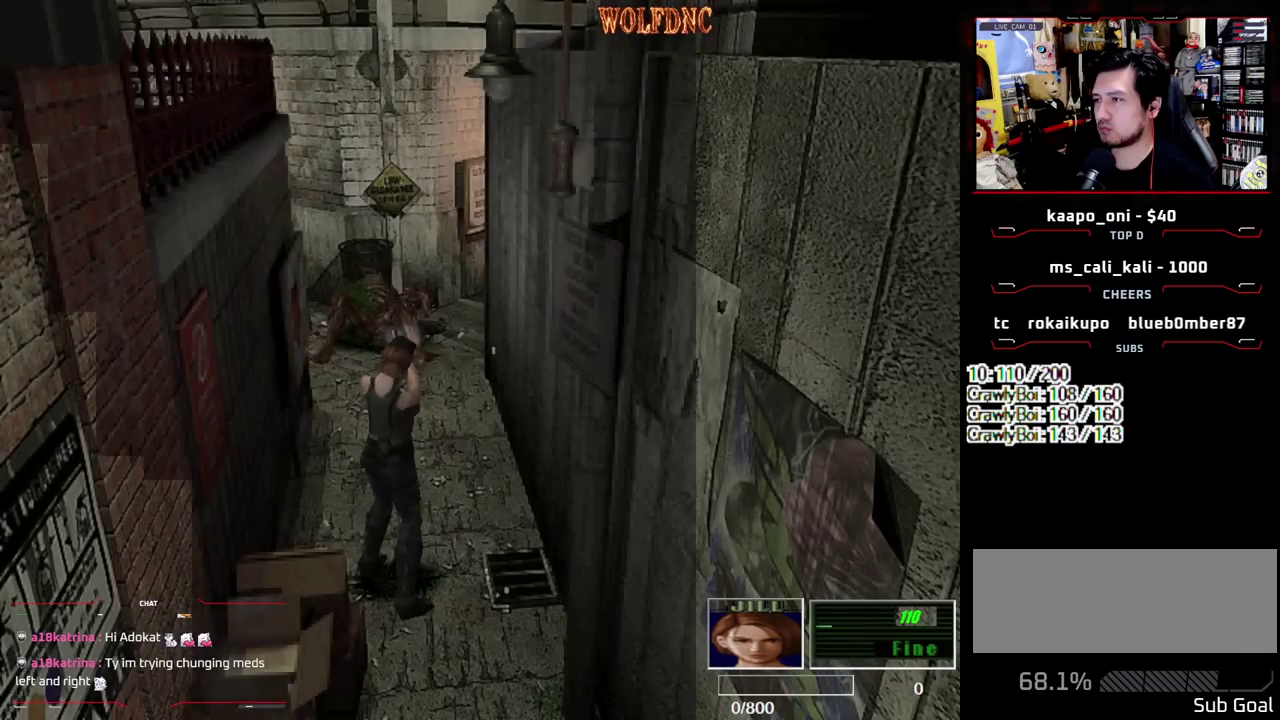
{"buttons": ["CROSS", "R1"], "events": []}
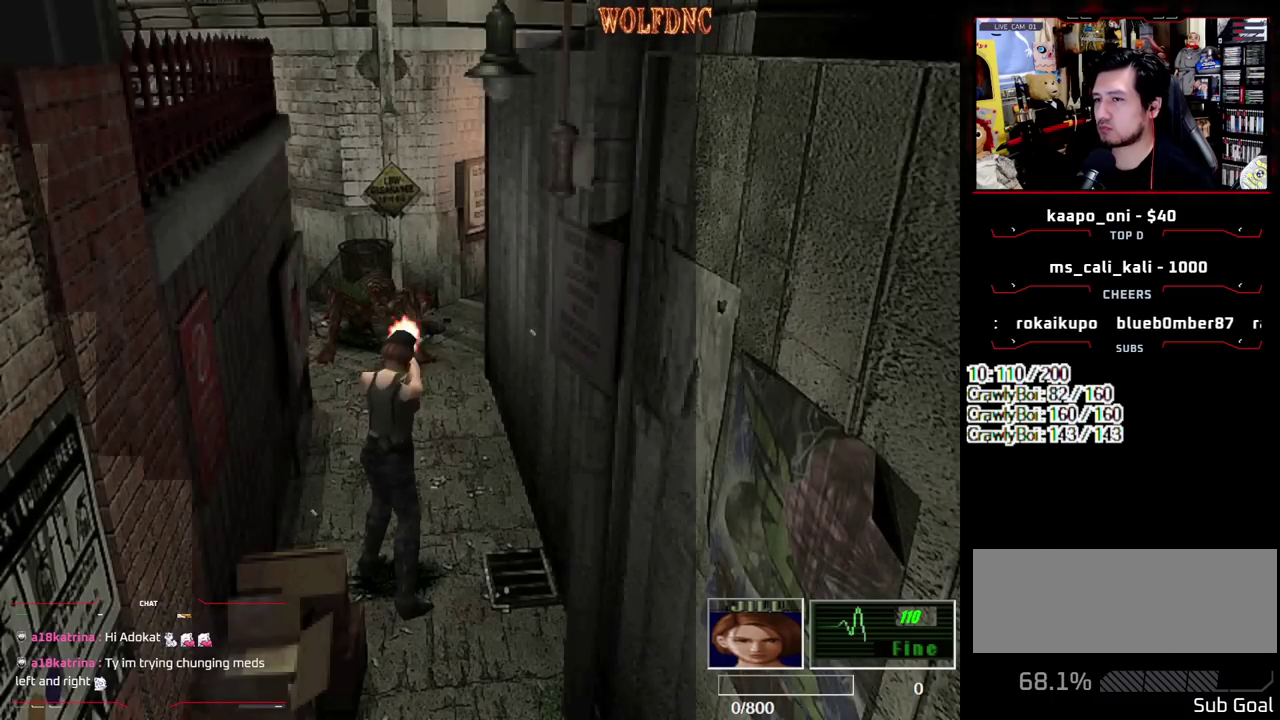
{"buttons": ["CROSS", "R1"], "events": []}
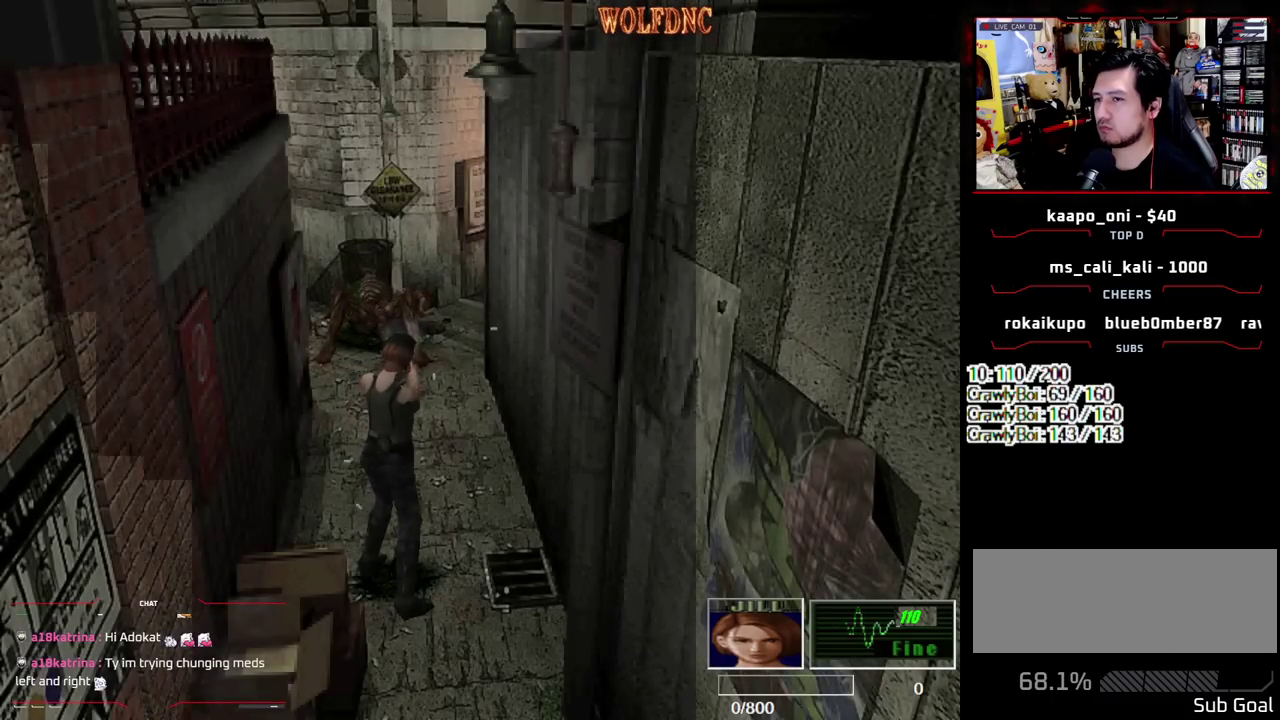
{"buttons": ["CROSS", "R1"], "events": []}
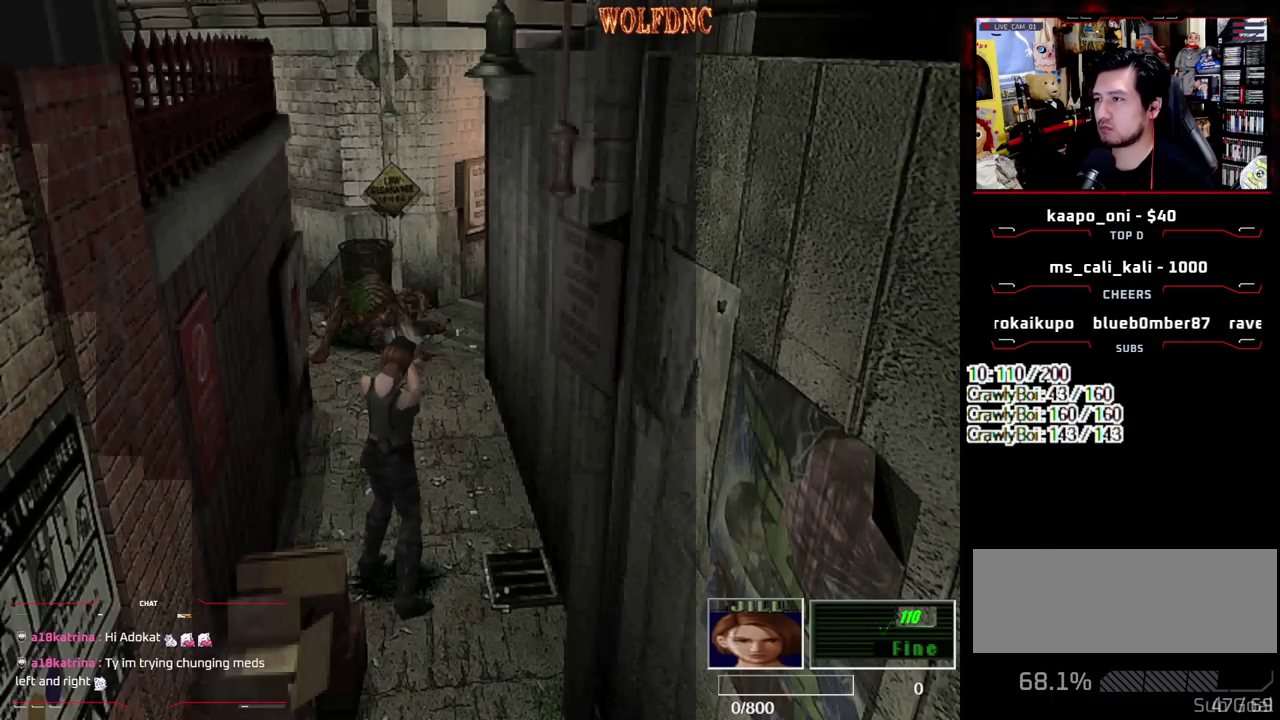
{"buttons": ["CROSS", "R1"], "events": []}
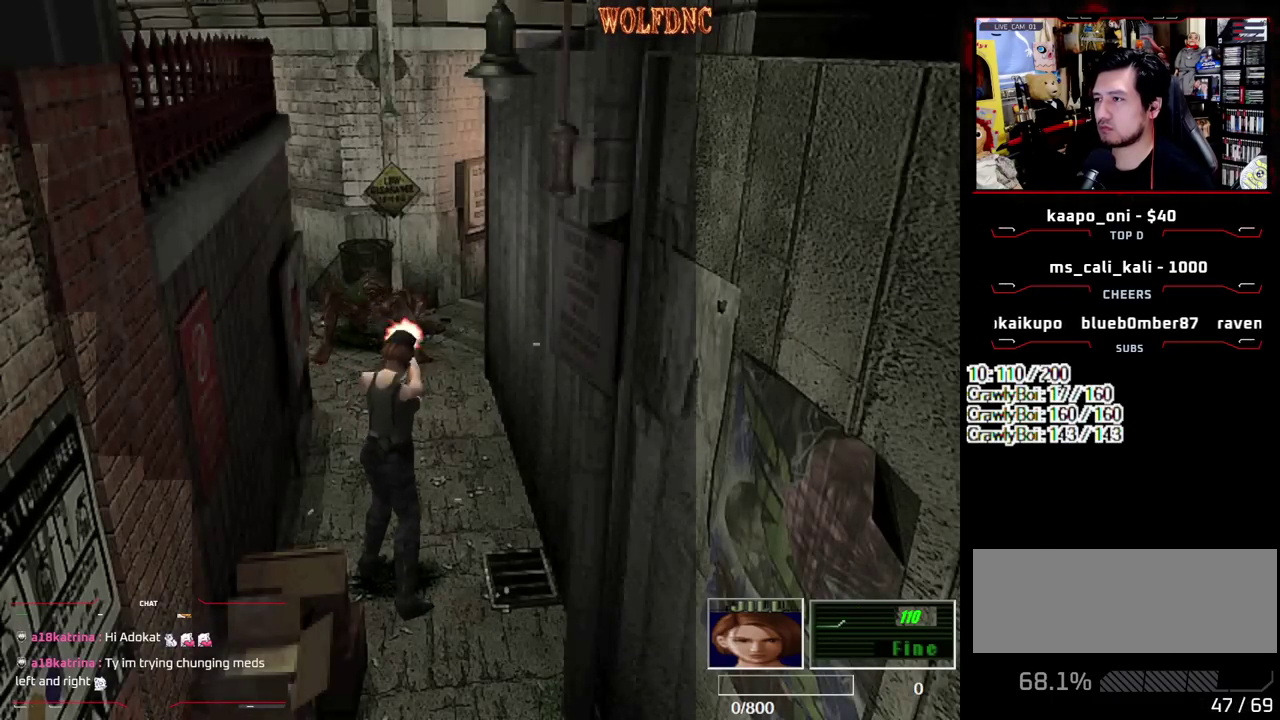
{"buttons": ["R1"], "events": [[417, "CROSS", "up"]]}
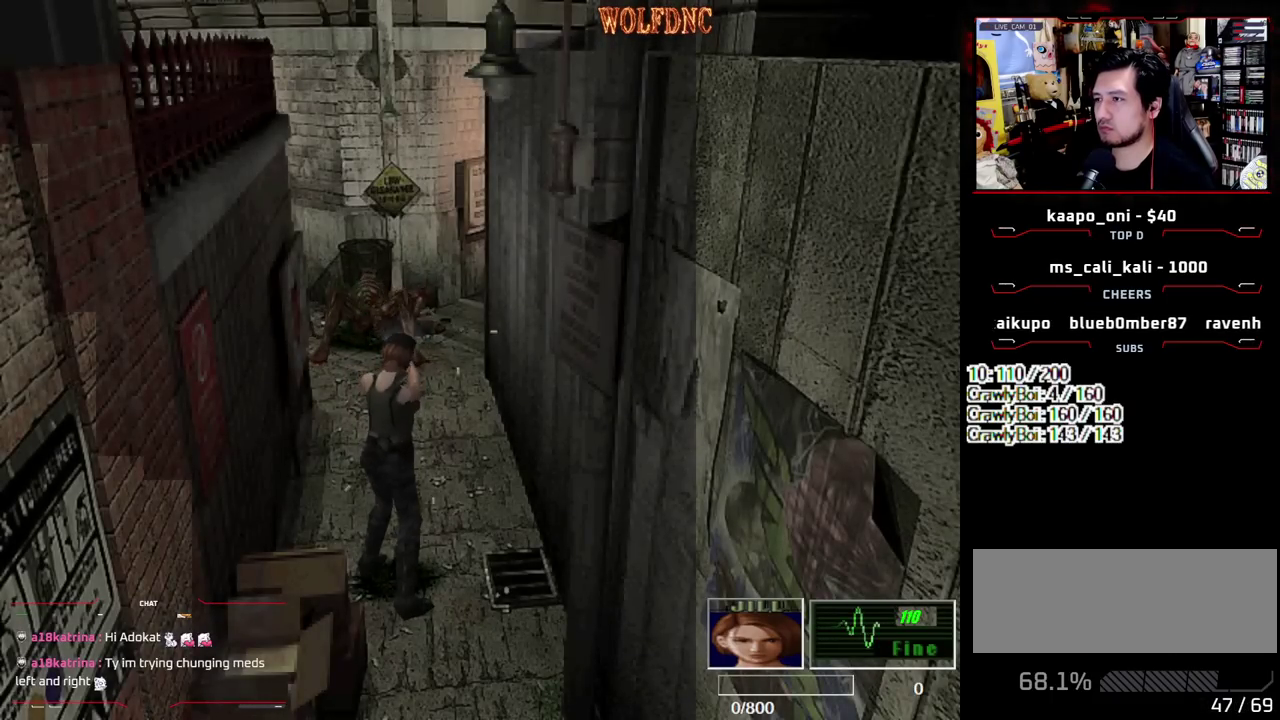
{"buttons": [], "events": [[117, "CROSS", "down"], [200, "CROSS", "up"], [483, "R1", "up"]]}
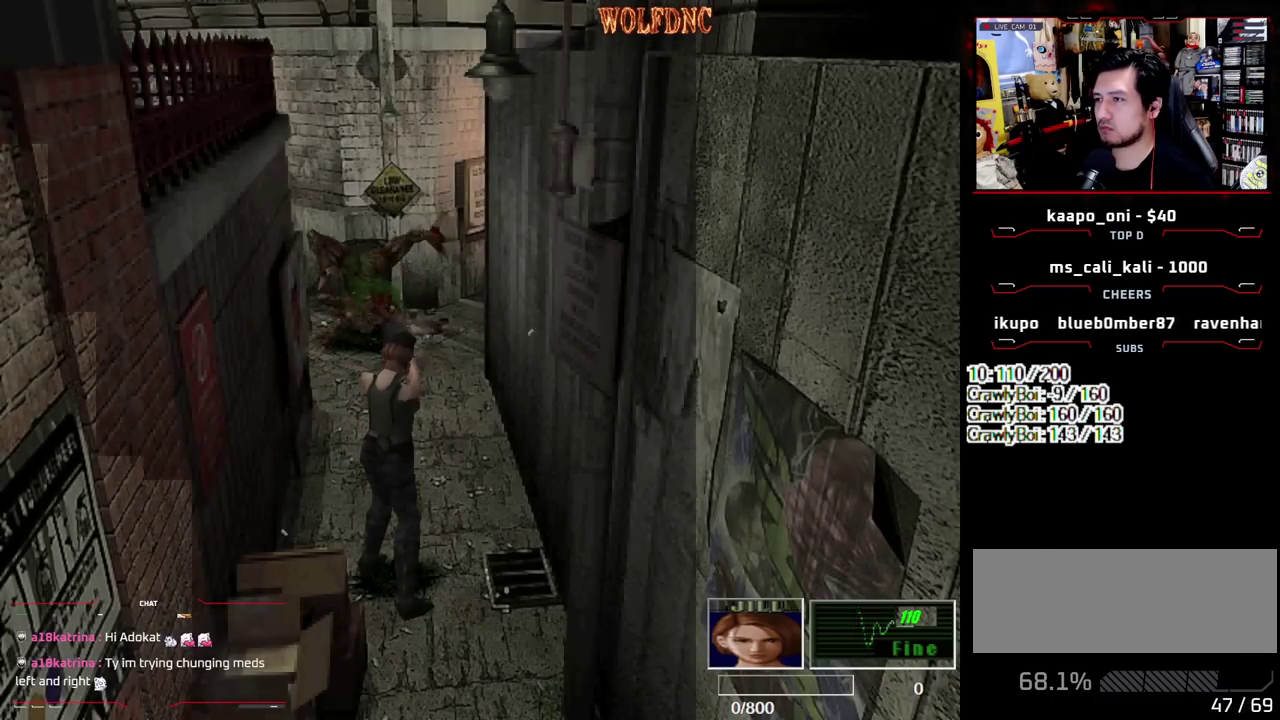
{"buttons": ["SQUARE", "DPAD_UP"], "events": [[133, "DPAD_UP", "down"], [217, "SQUARE", "down"]]}
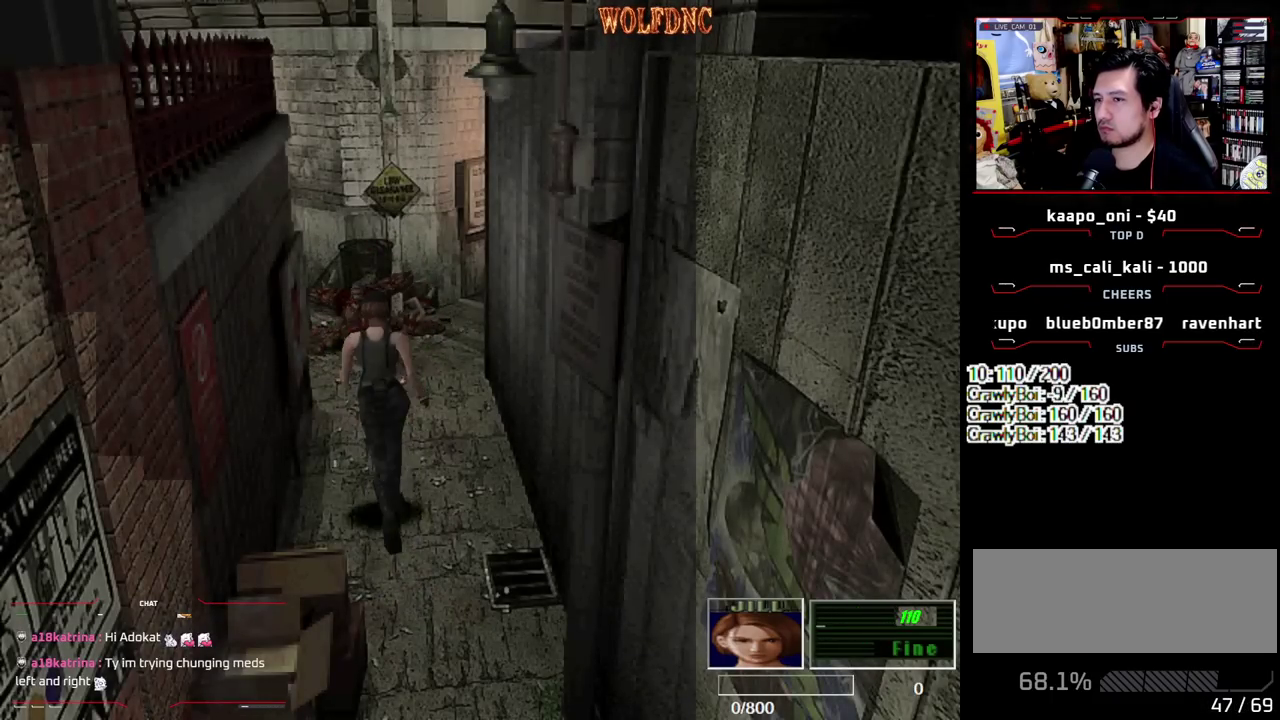
{"buttons": [], "events": [[50, "DPAD_RIGHT", "down"], [100, "CIRCLE", "down"], [100, "DPAD_RIGHT", "up"], [183, "SQUARE", "up"], [233, "CIRCLE", "up"], [233, "DPAD_UP", "up"], [283, "CIRCLE", "down"], [383, "CIRCLE", "up"]]}
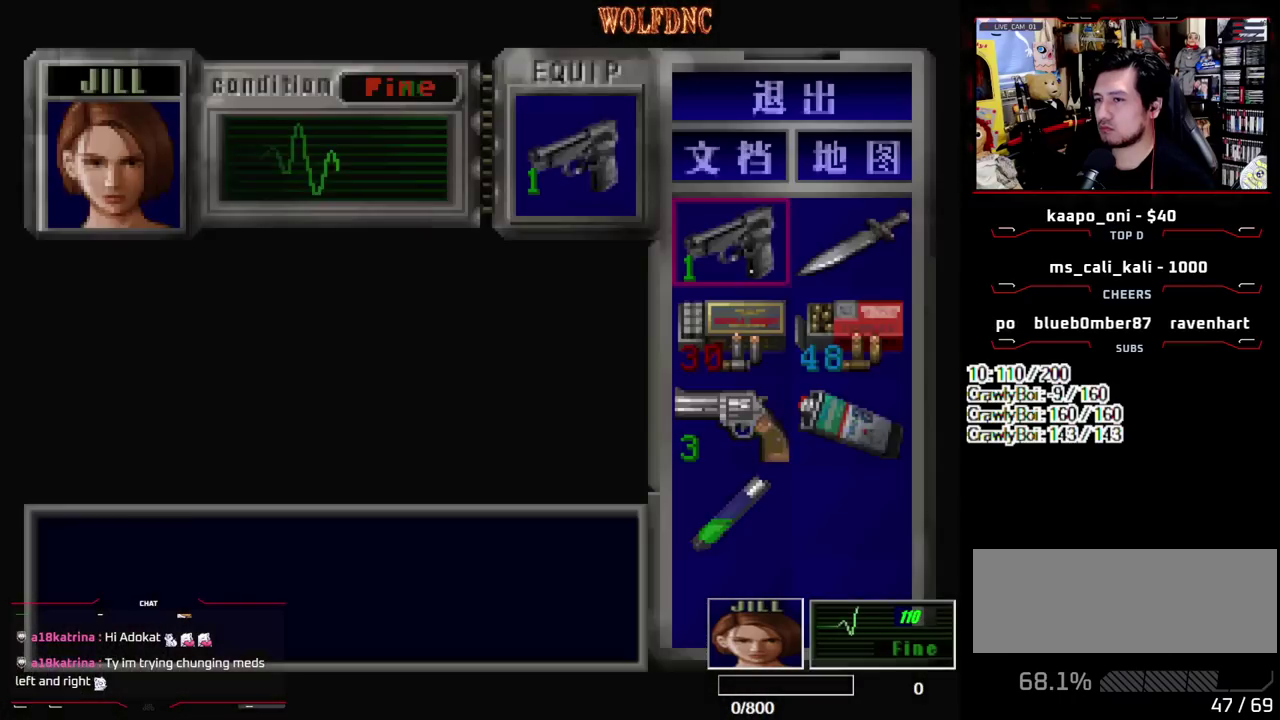
{"buttons": ["DPAD_DOWN", "DPAD_RIGHT"], "events": [[117, "CROSS", "down"], [250, "CROSS", "up"], [300, "DPAD_DOWN", "down"], [400, "CROSS", "down"], [483, "CROSS", "up"], [483, "DPAD_RIGHT", "down"]]}
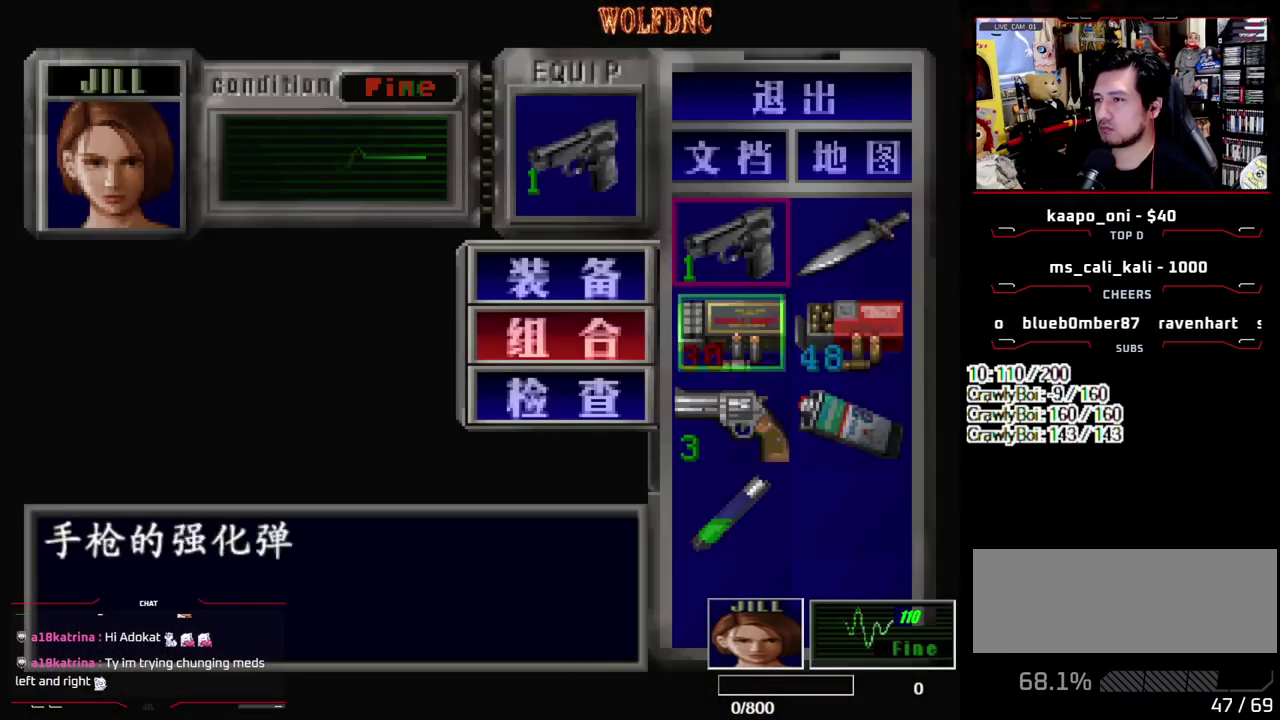
{"buttons": ["DPAD_UP"], "events": [[83, "CROSS", "down"], [133, "DPAD_DOWN", "up"], [183, "CROSS", "up"], [183, "DPAD_RIGHT", "up"], [367, "DPAD_UP", "down"], [367, "SQUARE", "down"], [450, "SQUARE", "up"]]}
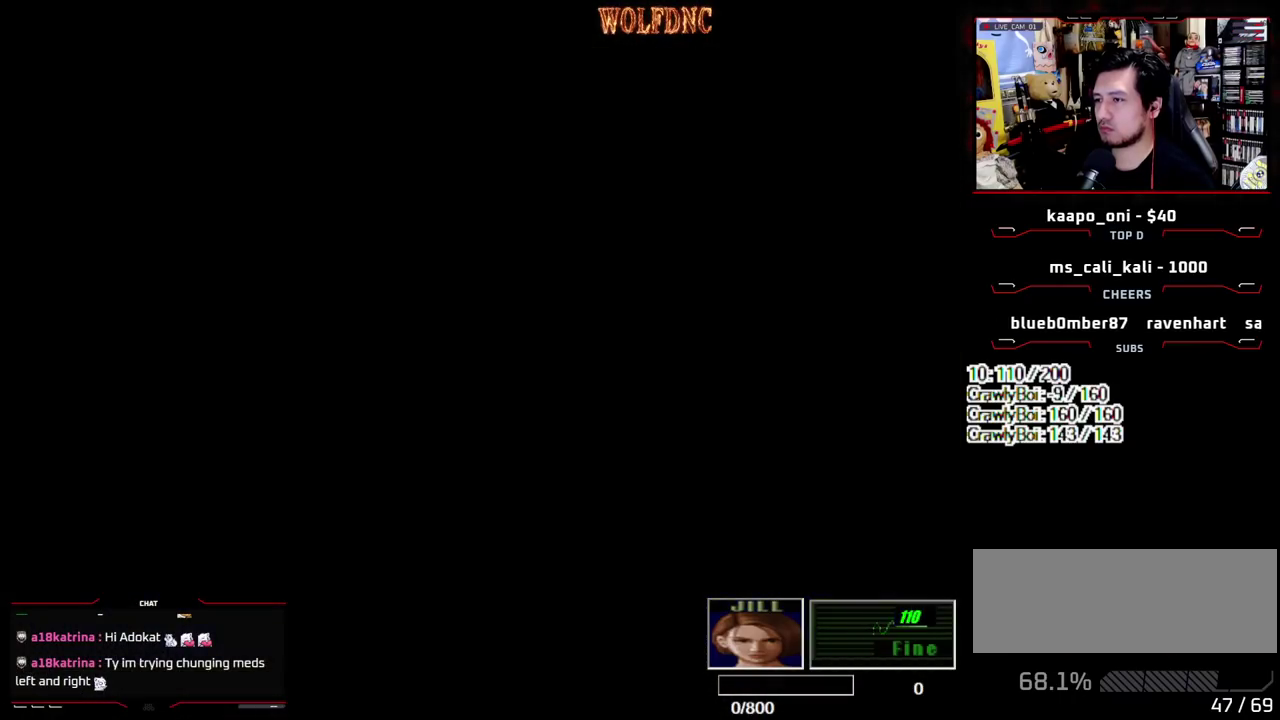
{"buttons": ["SQUARE", "DPAD_UP"], "events": [[50, "SQUARE", "down"]]}
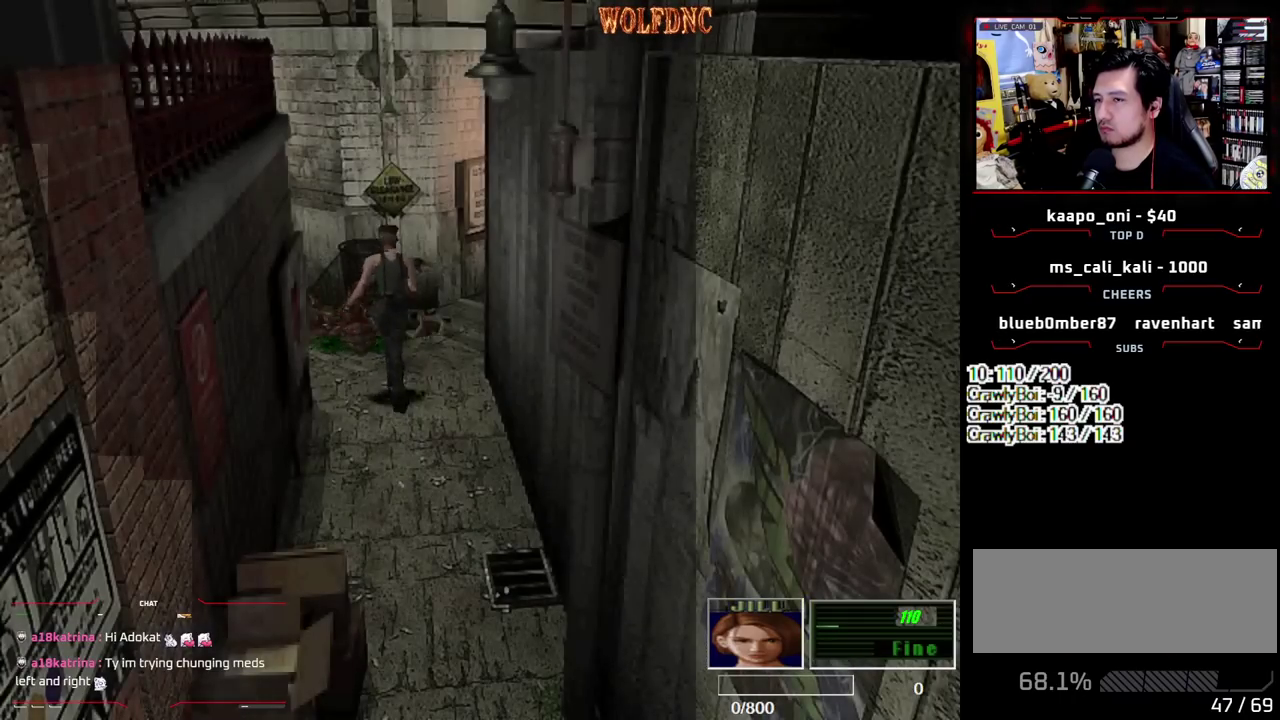
{"buttons": ["SQUARE", "DPAD_UP"], "events": [[67, "DPAD_RIGHT", "down"], [250, "DPAD_RIGHT", "up"], [350, "DPAD_RIGHT", "down"], [483, "DPAD_RIGHT", "up"]]}
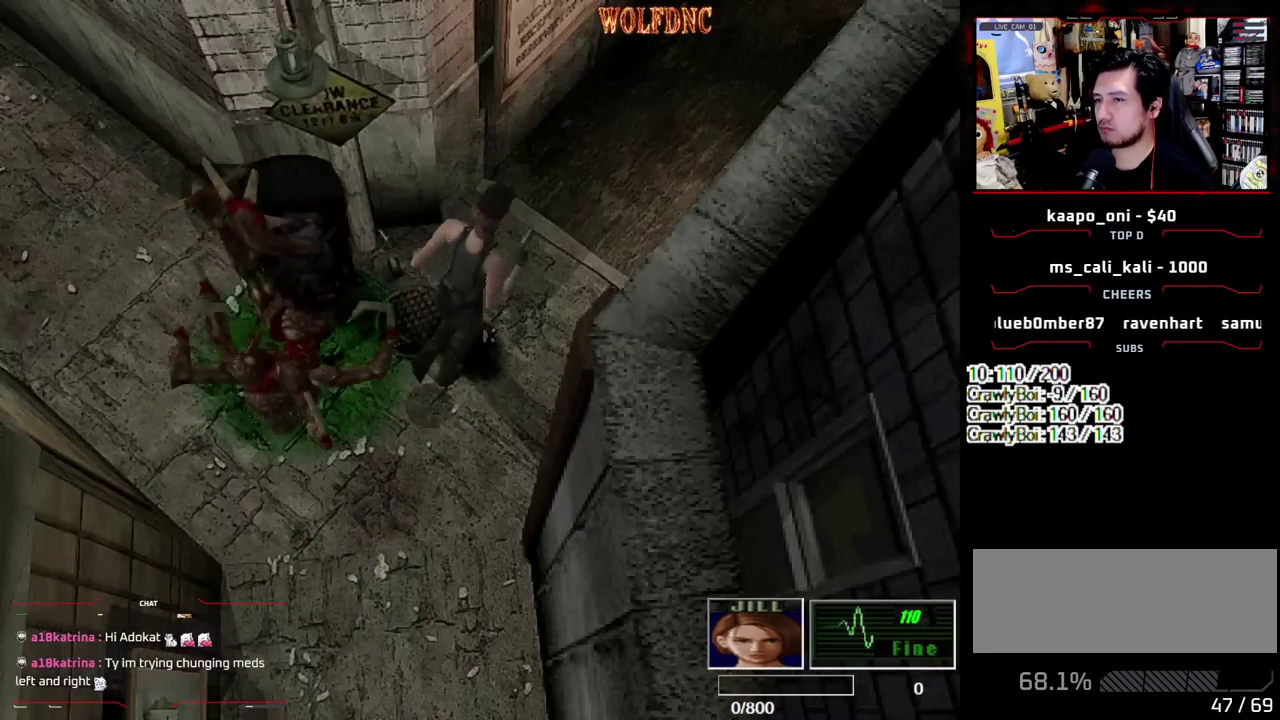
{"buttons": ["SQUARE", "DPAD_UP"], "events": [[83, "DPAD_RIGHT", "down"], [167, "DPAD_RIGHT", "up"]]}
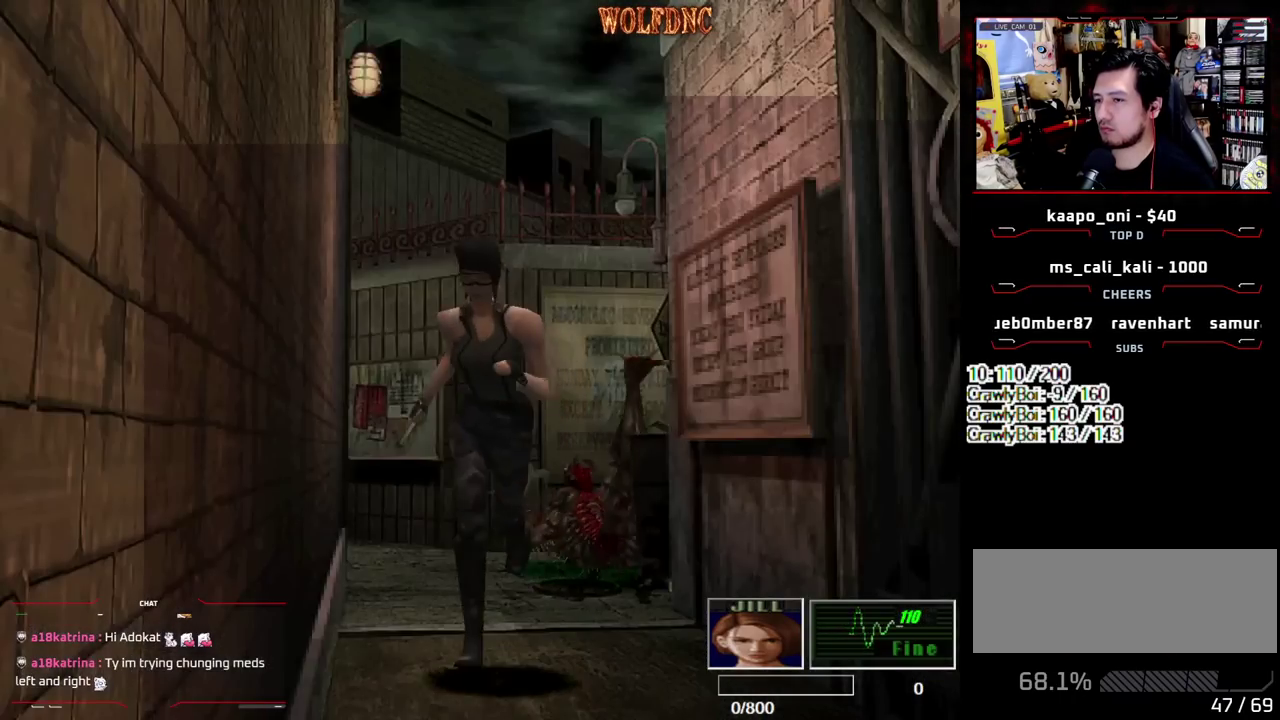
{"buttons": ["SQUARE", "DPAD_UP"], "events": [[50, "DPAD_LEFT", "down"], [150, "DPAD_LEFT", "up"]]}
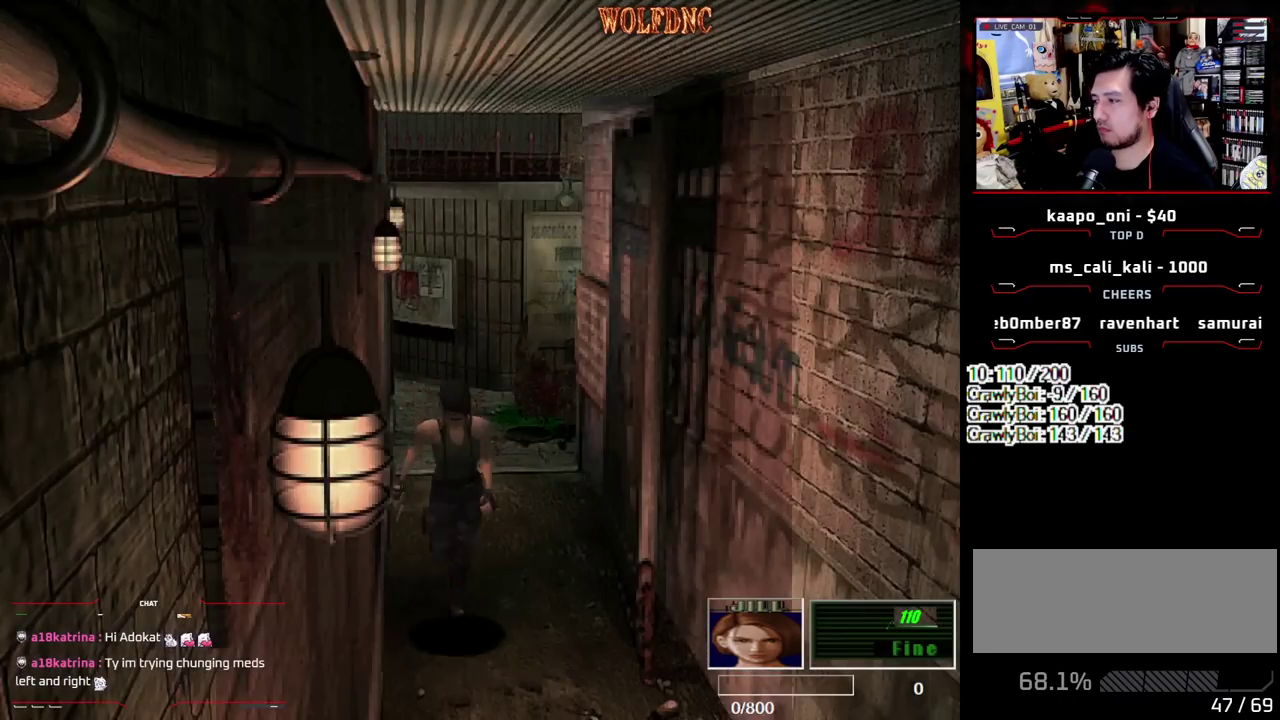
{"buttons": ["SQUARE", "DPAD_UP"], "events": [[250, "DPAD_LEFT", "down"], [300, "DPAD_LEFT", "up"]]}
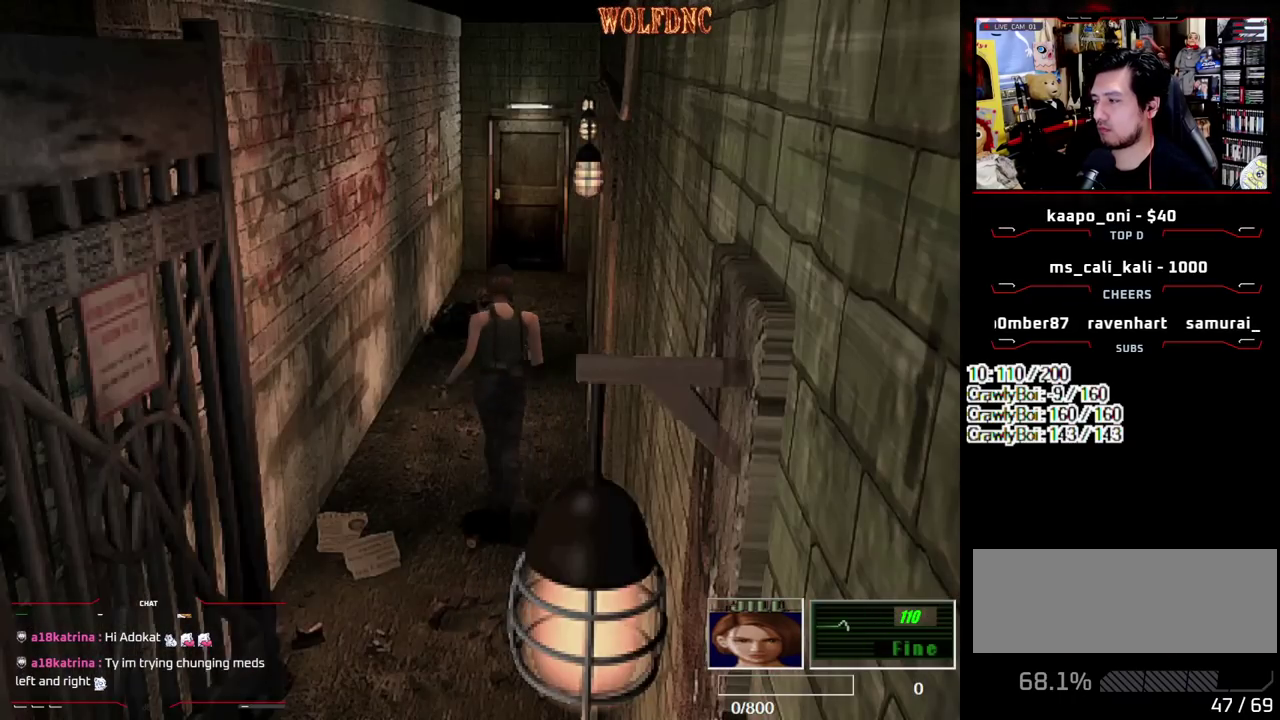
{"buttons": ["CROSS", "SQUARE", "DPAD_UP"], "events": [[217, "DPAD_RIGHT", "down"], [267, "DPAD_RIGHT", "up"], [450, "CROSS", "down"]]}
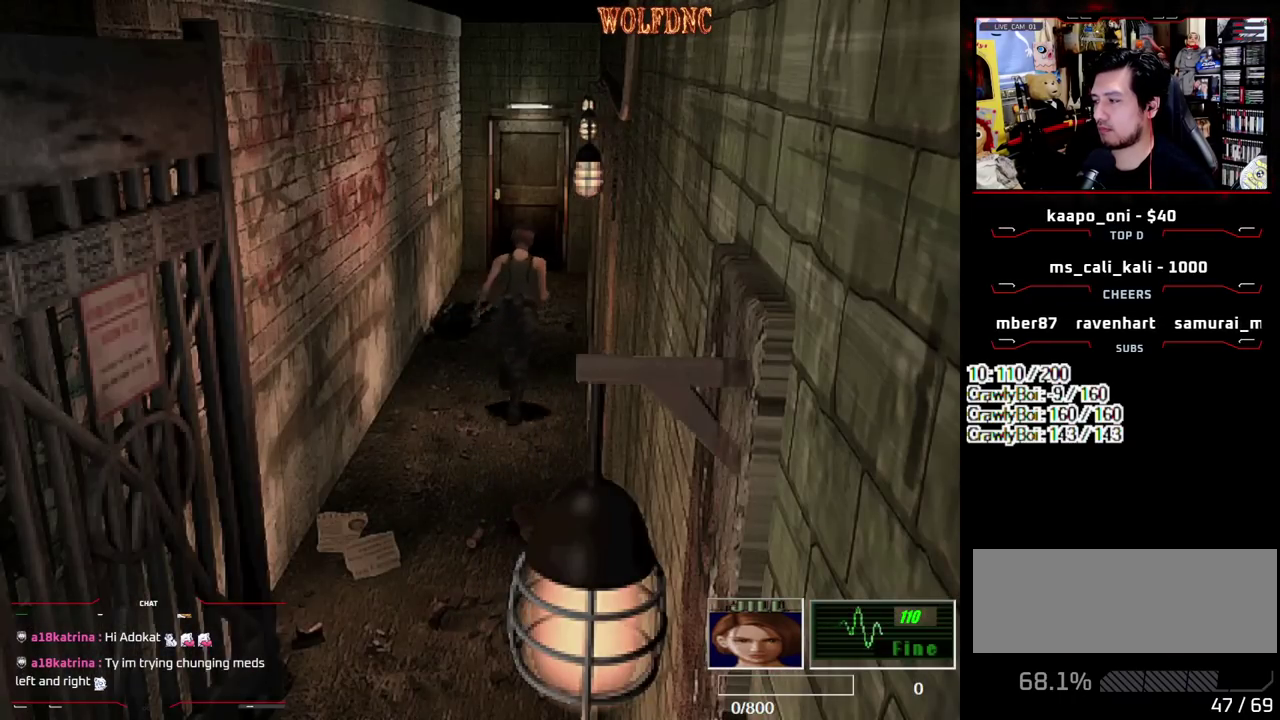
{"buttons": ["CROSS", "SQUARE", "DPAD_UP"], "events": [[100, "CROSS", "up"], [150, "CROSS", "down"], [283, "CROSS", "up"], [333, "CROSS", "down"]]}
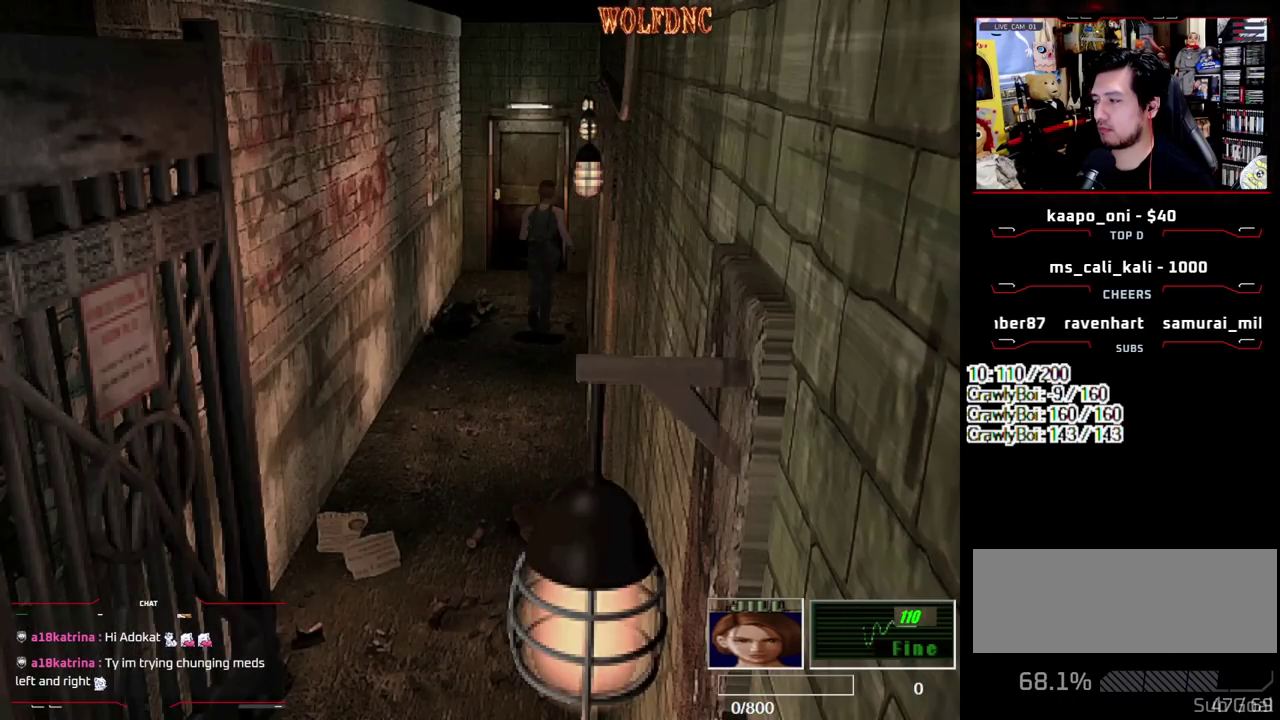
{"buttons": ["CROSS", "SQUARE", "DPAD_UP"], "events": []}